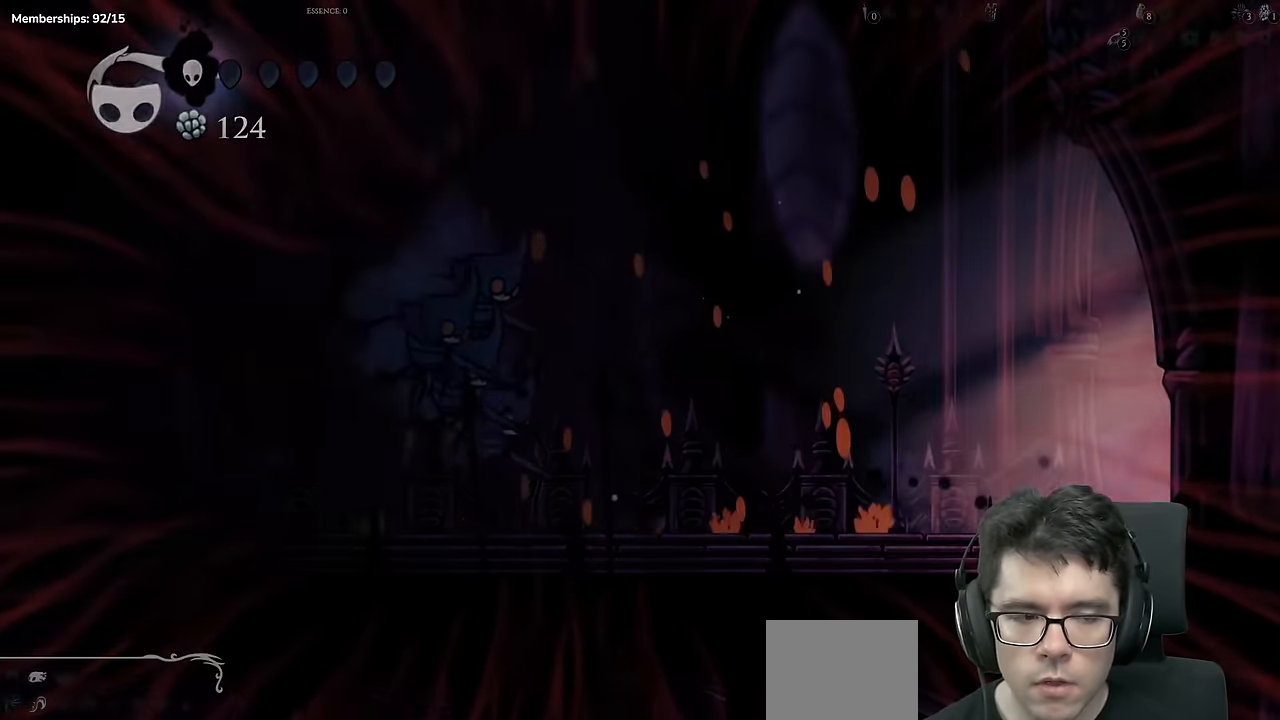
Gameplay with a controller (Xbox layout); each line is a JSON object with the inputs held at the frame after it. "events" lists button and stick changes between this image and that frame as [ms after this image, input, new state], when the widget could be followed in between. Not read: L3 R3.
{"buttons": ["DPAD_RIGHT"], "left_stick": "center", "right_stick": "center", "events": [[233, "DPAD_RIGHT", "up"], [483, "DPAD_RIGHT", "down"]]}
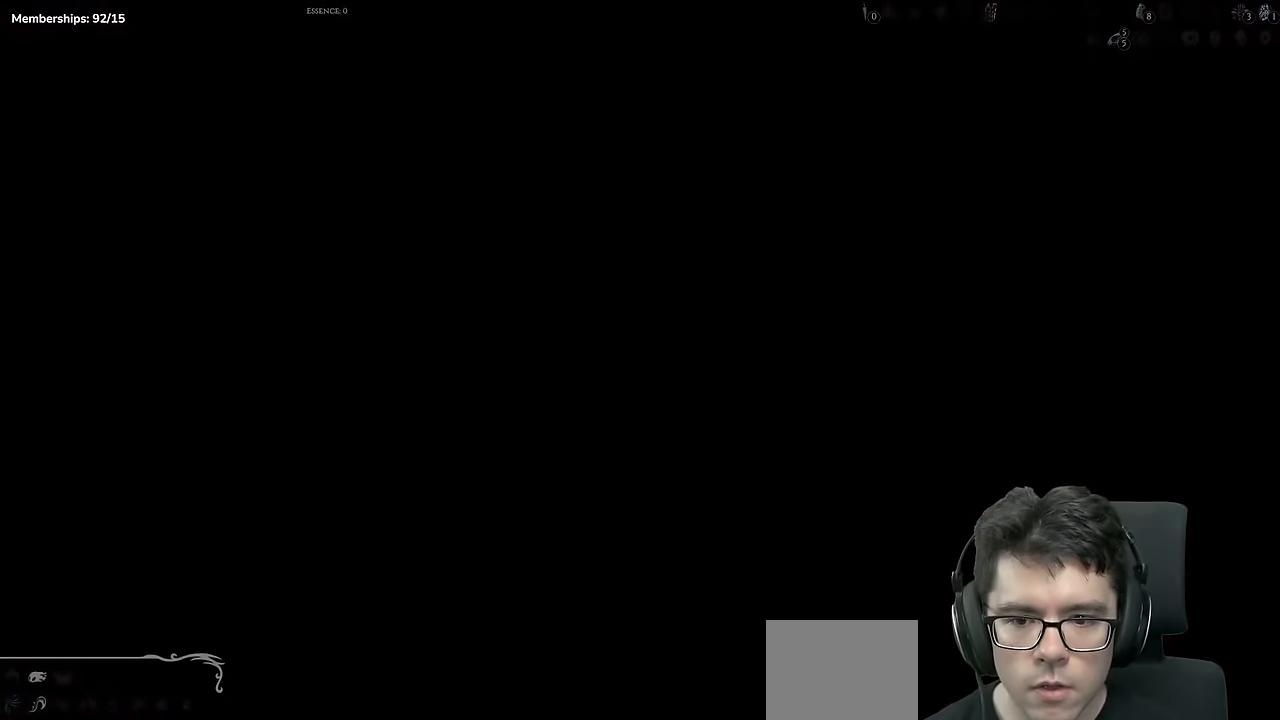
{"buttons": ["DPAD_RIGHT"], "left_stick": "center", "right_stick": "center", "events": []}
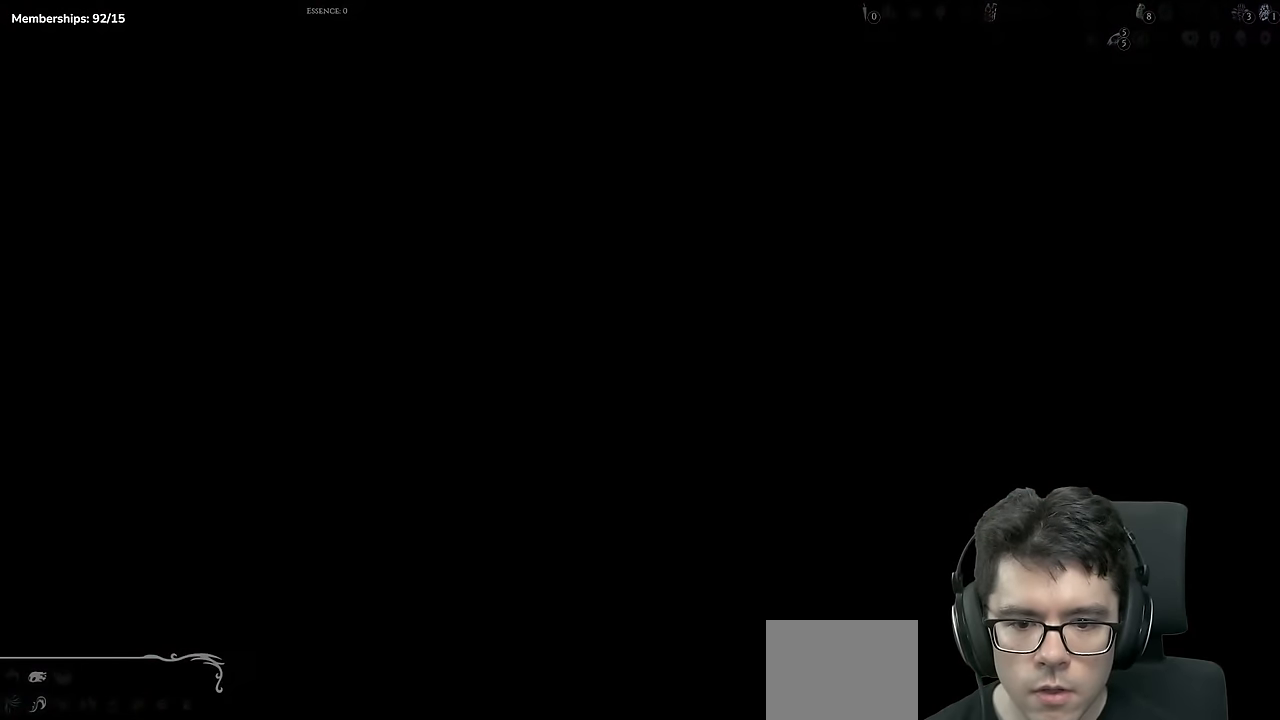
{"buttons": ["DPAD_RIGHT"], "left_stick": "center", "right_stick": "center", "events": []}
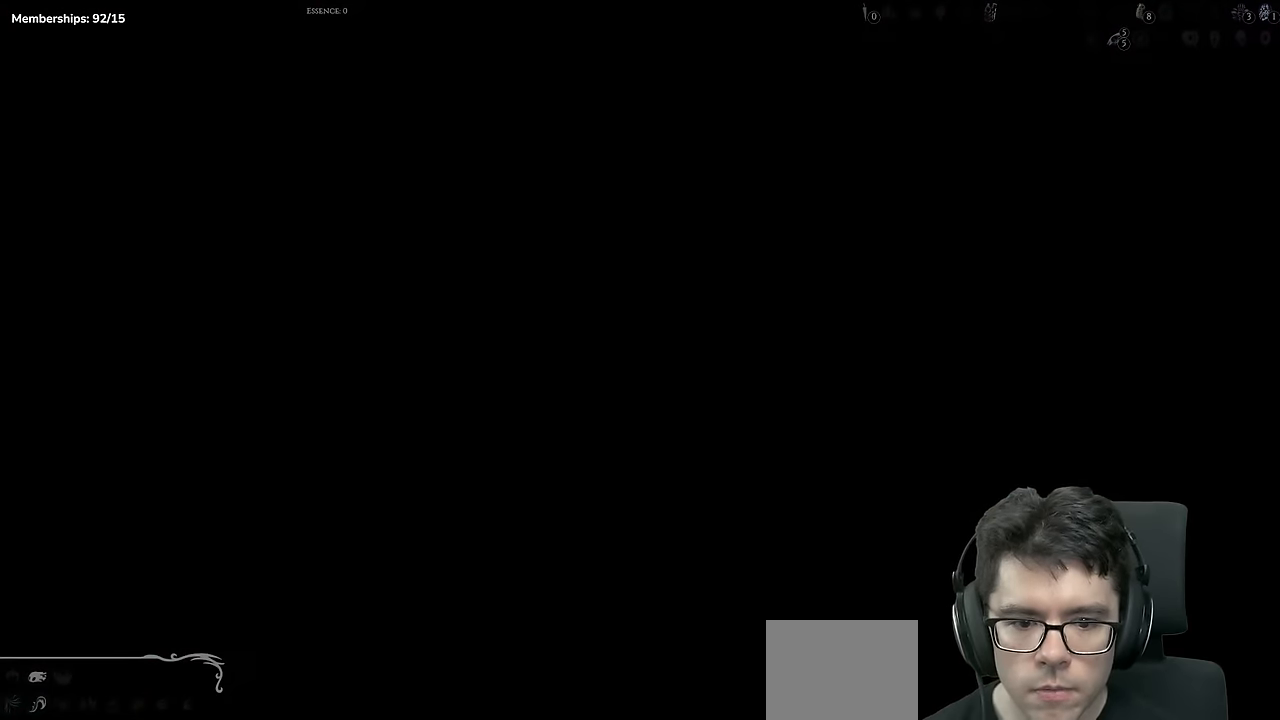
{"buttons": ["DPAD_RIGHT"], "left_stick": "center", "right_stick": "center", "events": []}
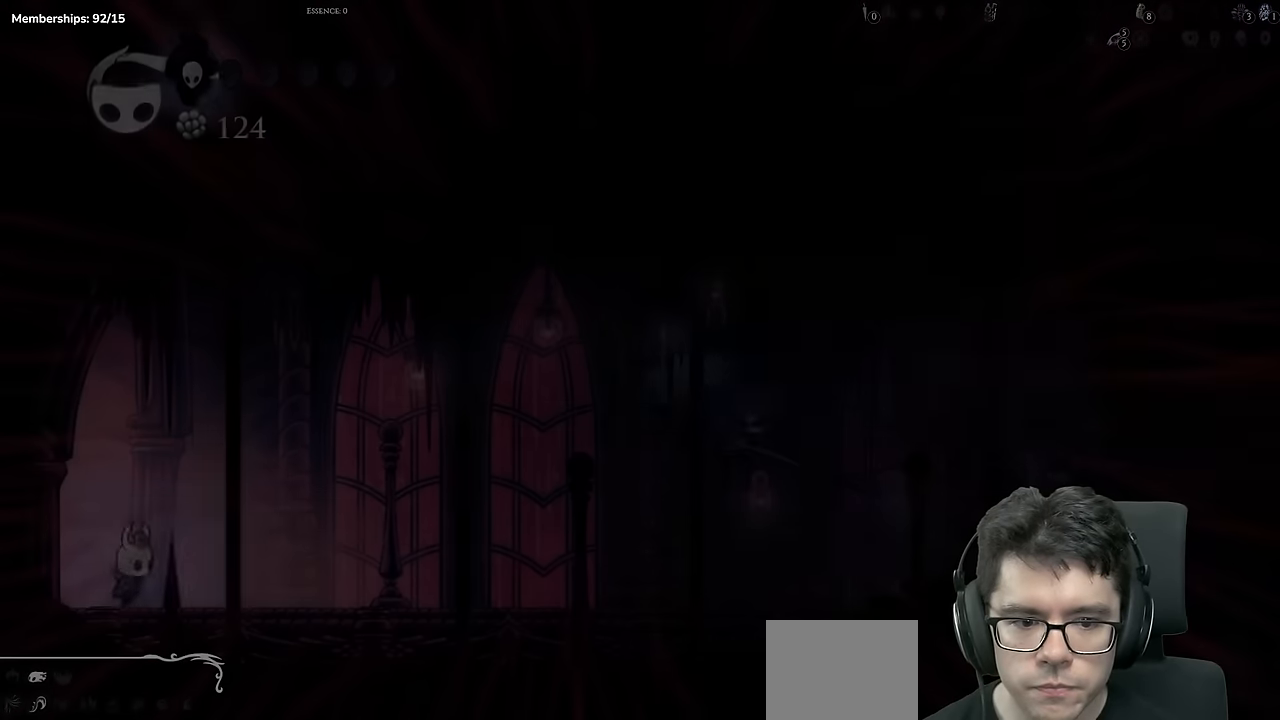
{"buttons": [], "left_stick": "center", "right_stick": "center", "events": [[150, "Y", "down"], [317, "DPAD_RIGHT", "up"], [433, "Y", "up"]]}
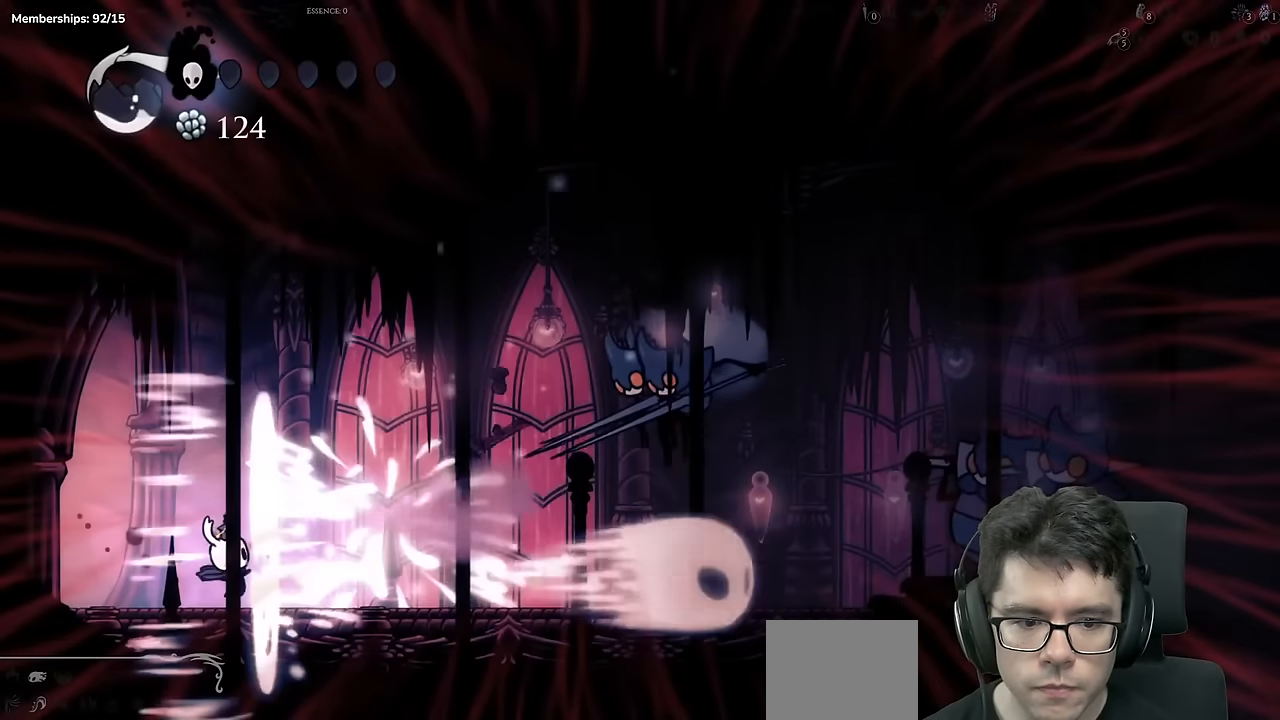
{"buttons": ["A"], "left_stick": "center", "right_stick": "center", "events": [[200, "A", "down"]]}
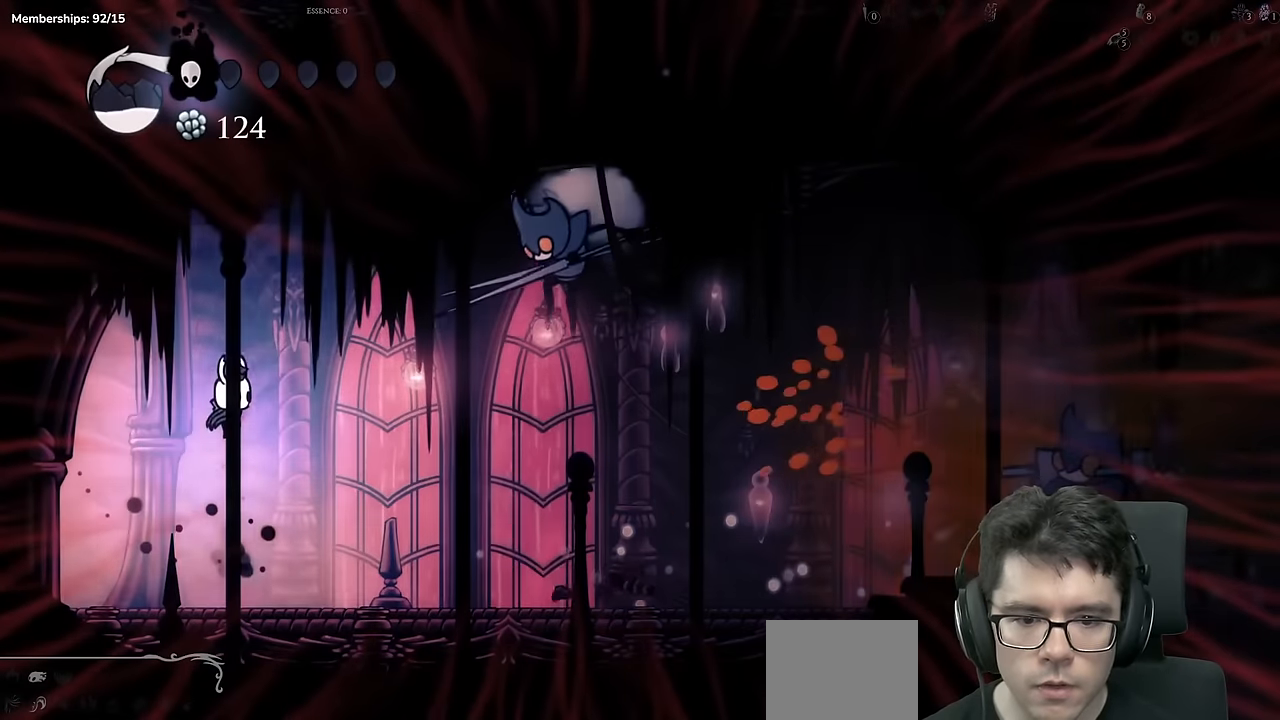
{"buttons": ["Y"], "left_stick": "center", "right_stick": "center", "events": [[50, "DPAD_RIGHT", "down"], [116, "A", "up"], [183, "Y", "down"], [216, "DPAD_RIGHT", "up"]]}
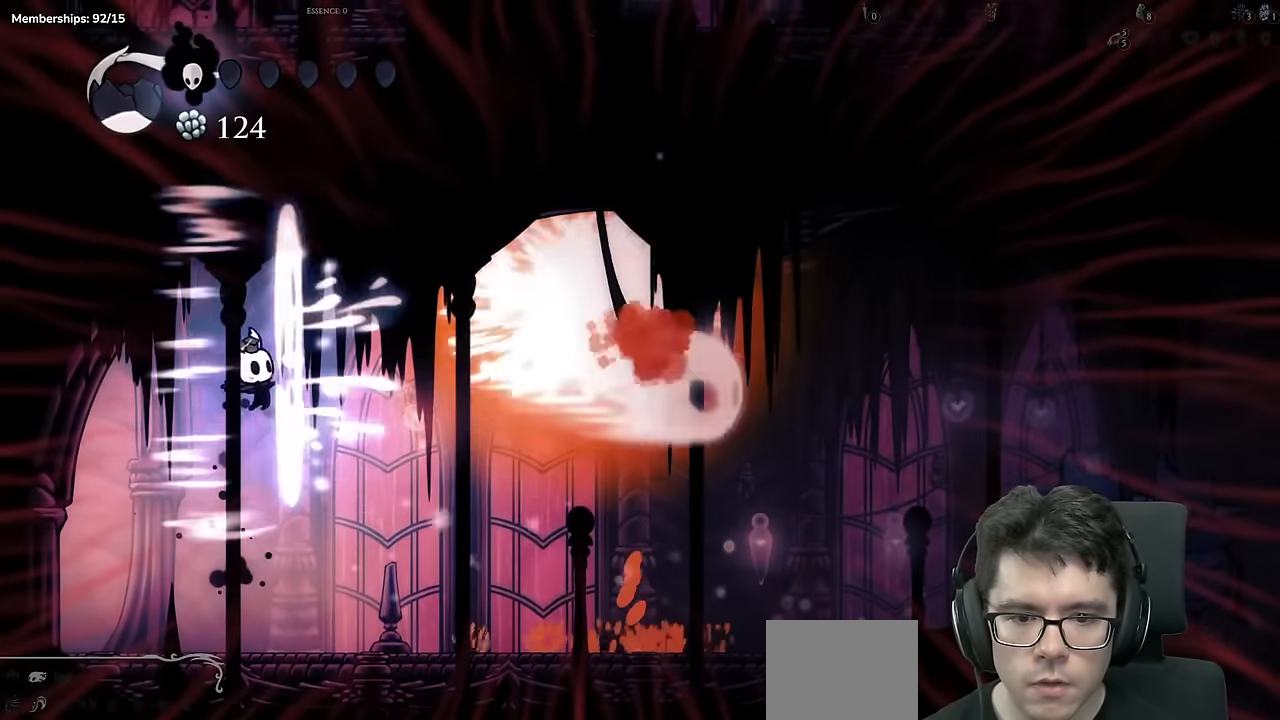
{"buttons": ["DPAD_LEFT"], "left_stick": "center", "right_stick": "center", "events": [[33, "Y", "up"], [67, "DPAD_LEFT", "down"]]}
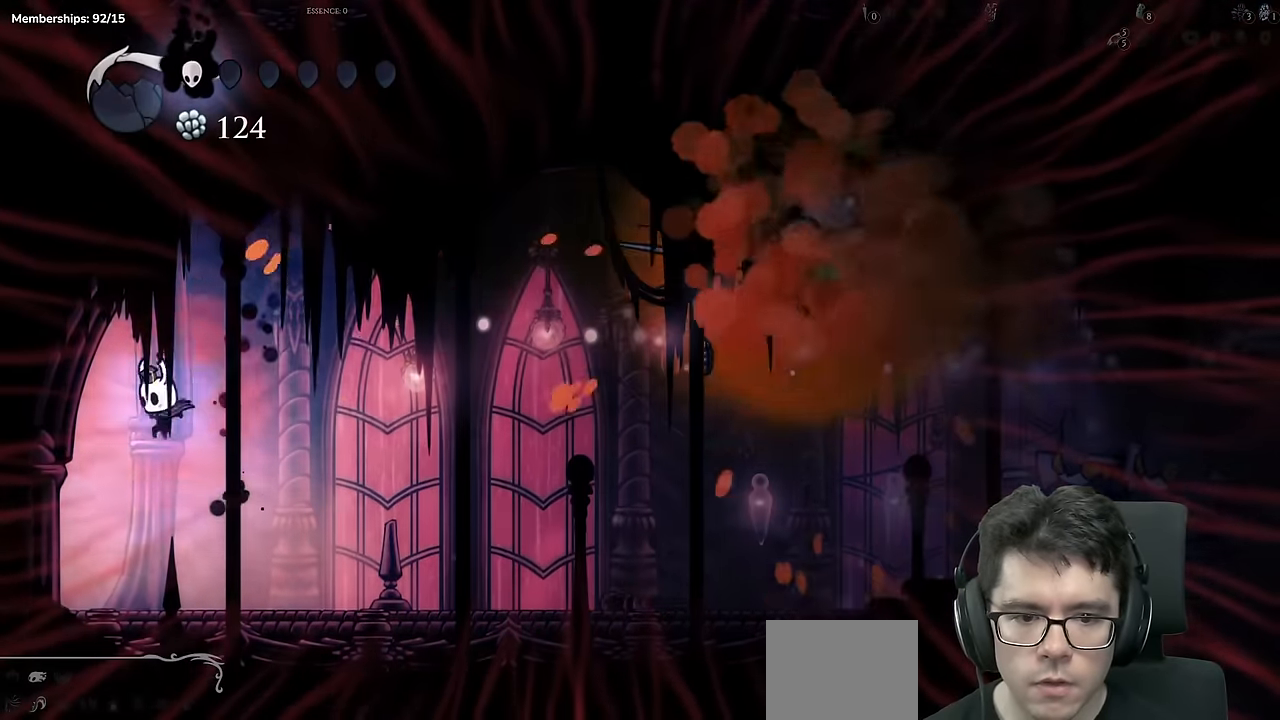
{"buttons": ["R2", "DPAD_LEFT"], "left_stick": "center", "right_stick": "center", "events": [[66, "DPAD_LEFT", "up"], [233, "DPAD_LEFT", "down"], [283, "R2", "down"]]}
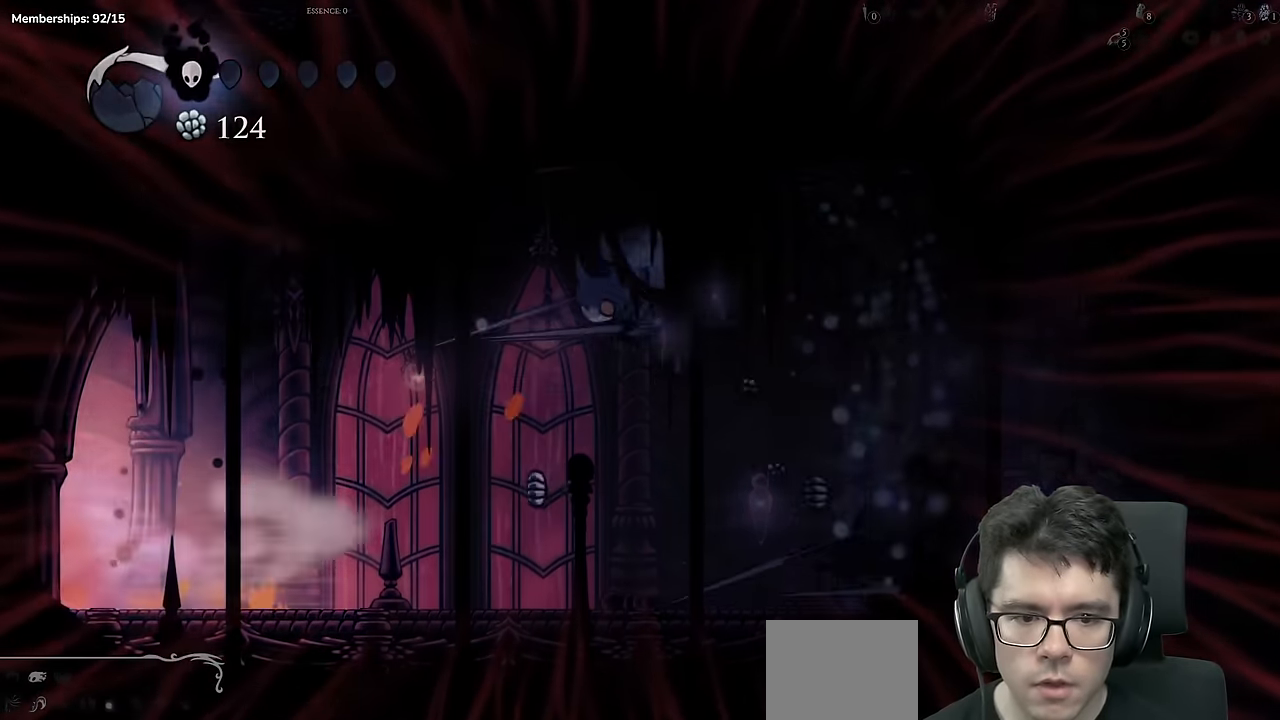
{"buttons": [], "left_stick": "center", "right_stick": "center", "events": [[33, "DPAD_LEFT", "up"], [33, "R2", "up"]]}
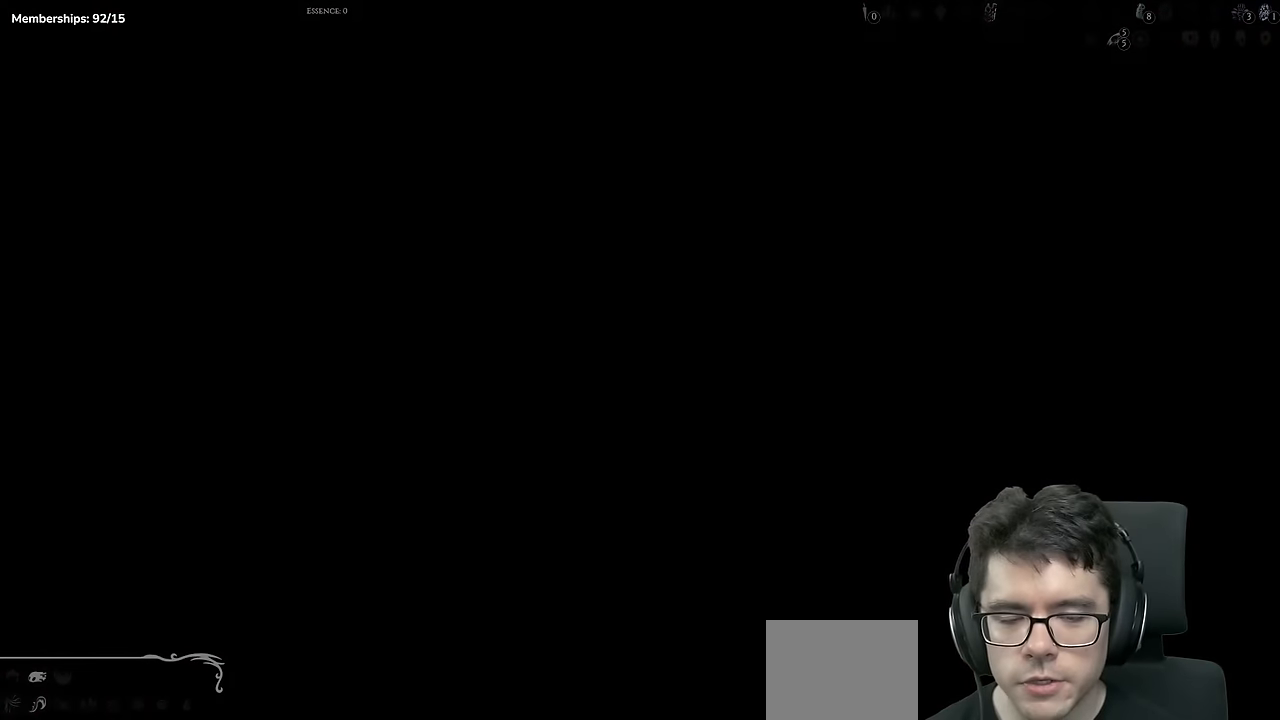
{"buttons": ["DPAD_LEFT"], "left_stick": "center", "right_stick": "center", "events": [[251, "DPAD_LEFT", "down"]]}
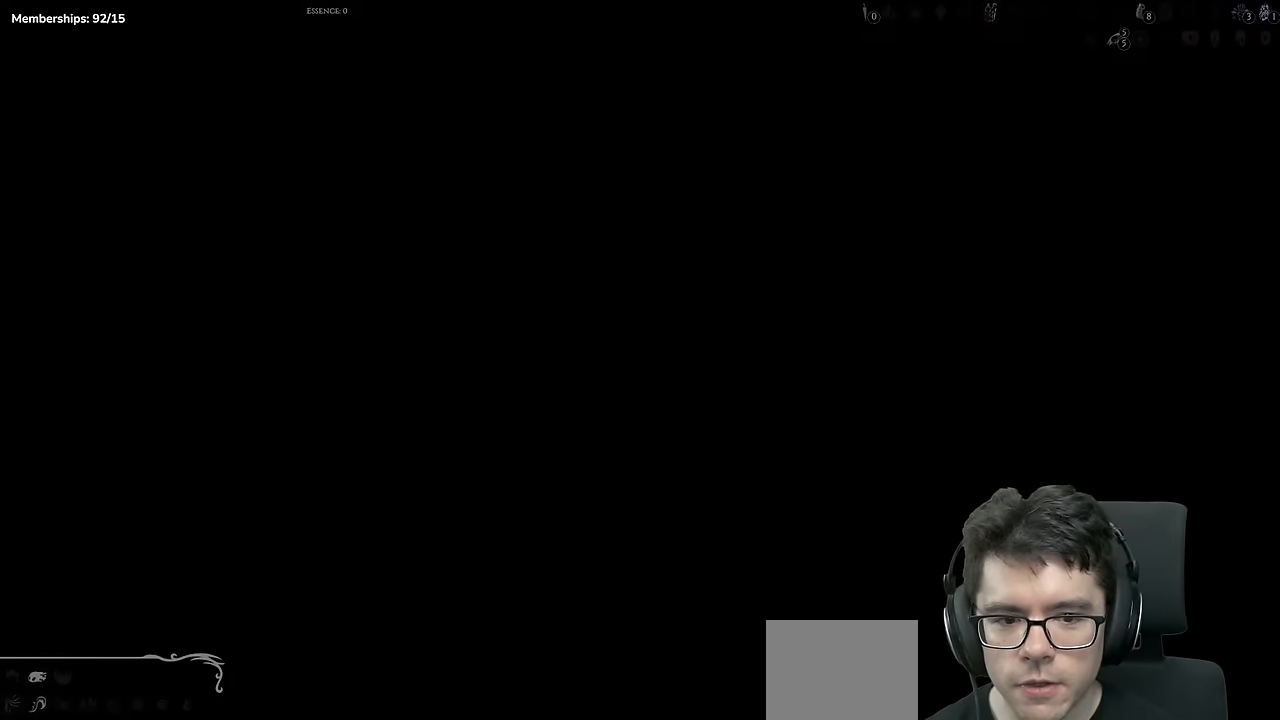
{"buttons": ["DPAD_LEFT"], "left_stick": "center", "right_stick": "center", "events": []}
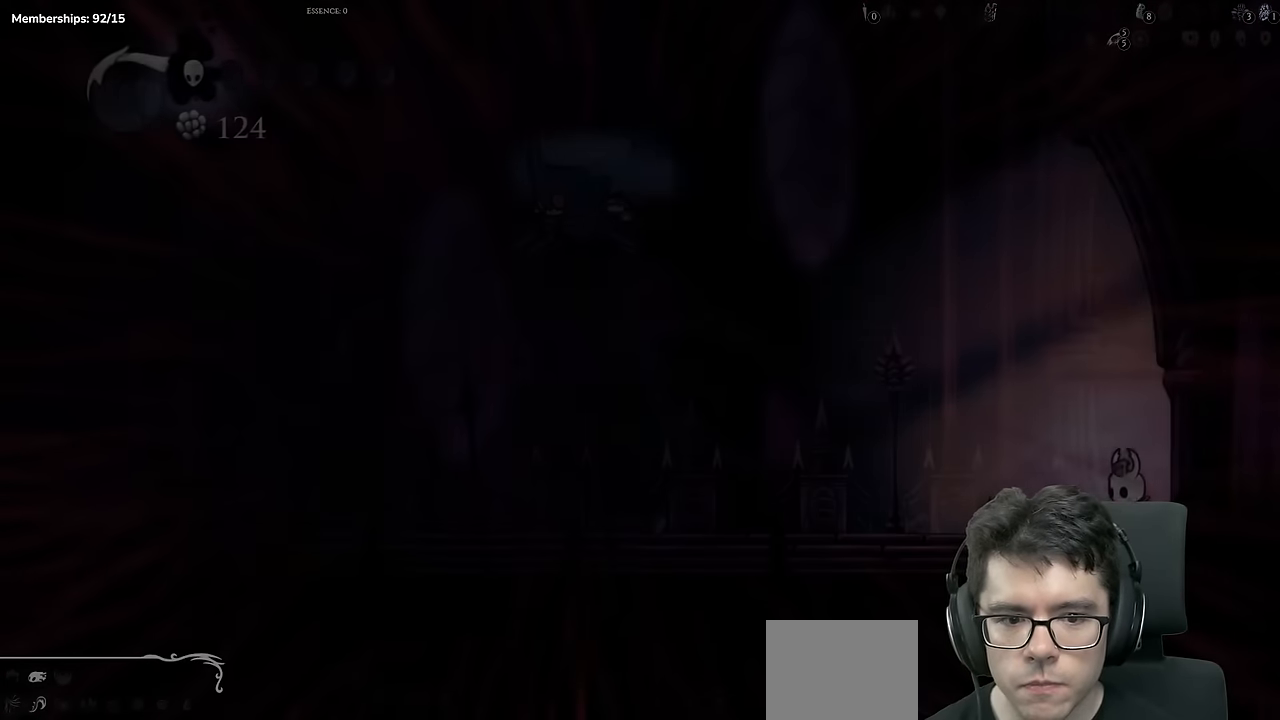
{"buttons": ["R2", "DPAD_LEFT"], "left_stick": "center", "right_stick": "center"}
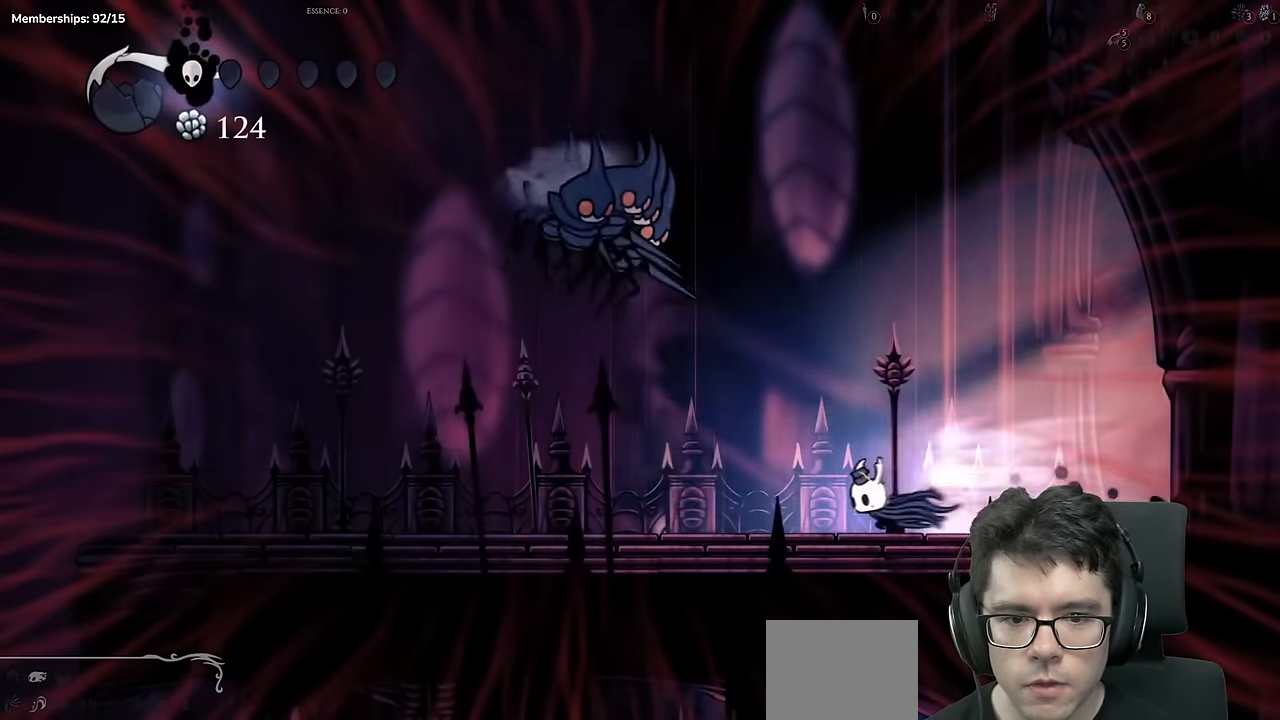
{"buttons": ["X", "DPAD_UP", "DPAD_LEFT"], "left_stick": "center", "right_stick": "center"}
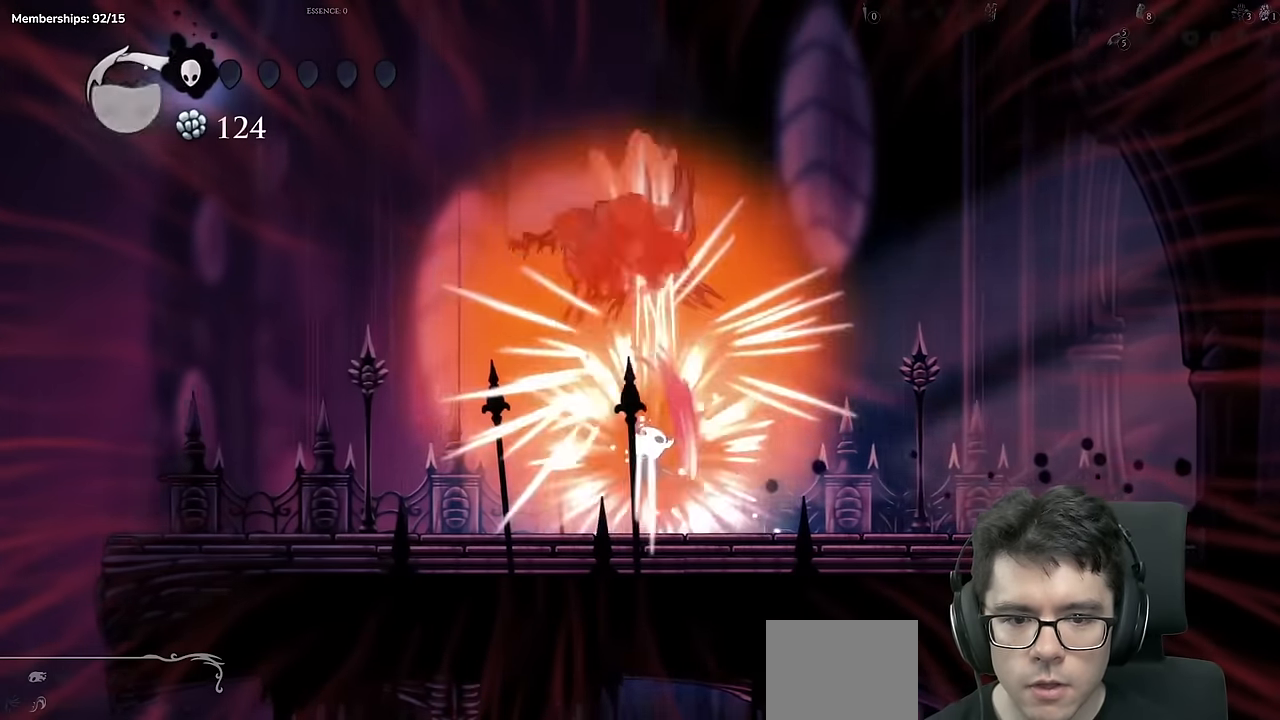
{"buttons": ["R2", "DPAD_RIGHT"], "left_stick": "center", "right_stick": "center", "events": [[17, "X", "up"], [184, "A", "down"], [234, "DPAD_LEFT", "up"], [251, "DPAD_RIGHT", "down"], [251, "X", "down"], [317, "A", "up"], [384, "DPAD_UP", "up"], [384, "R2", "down"], [451, "X", "up"]]}
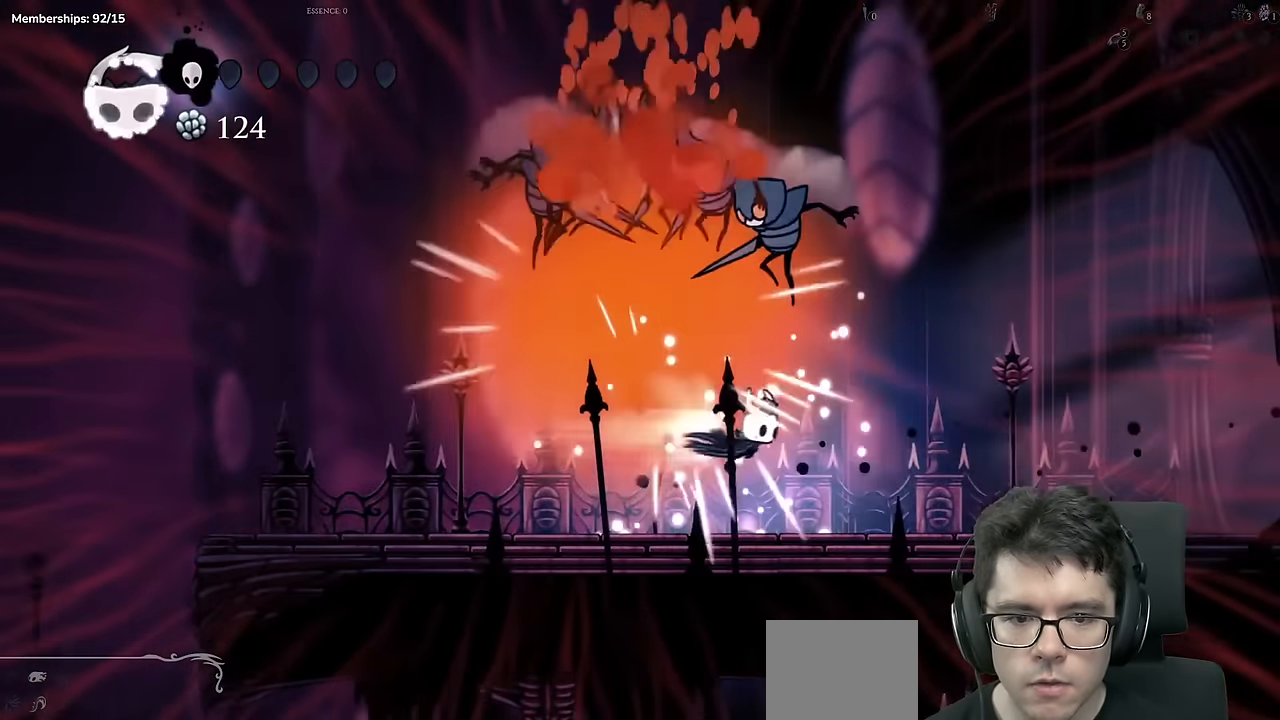
{"buttons": ["DPAD_RIGHT"], "left_stick": "center", "right_stick": "center", "events": [[200, "R2", "up"]]}
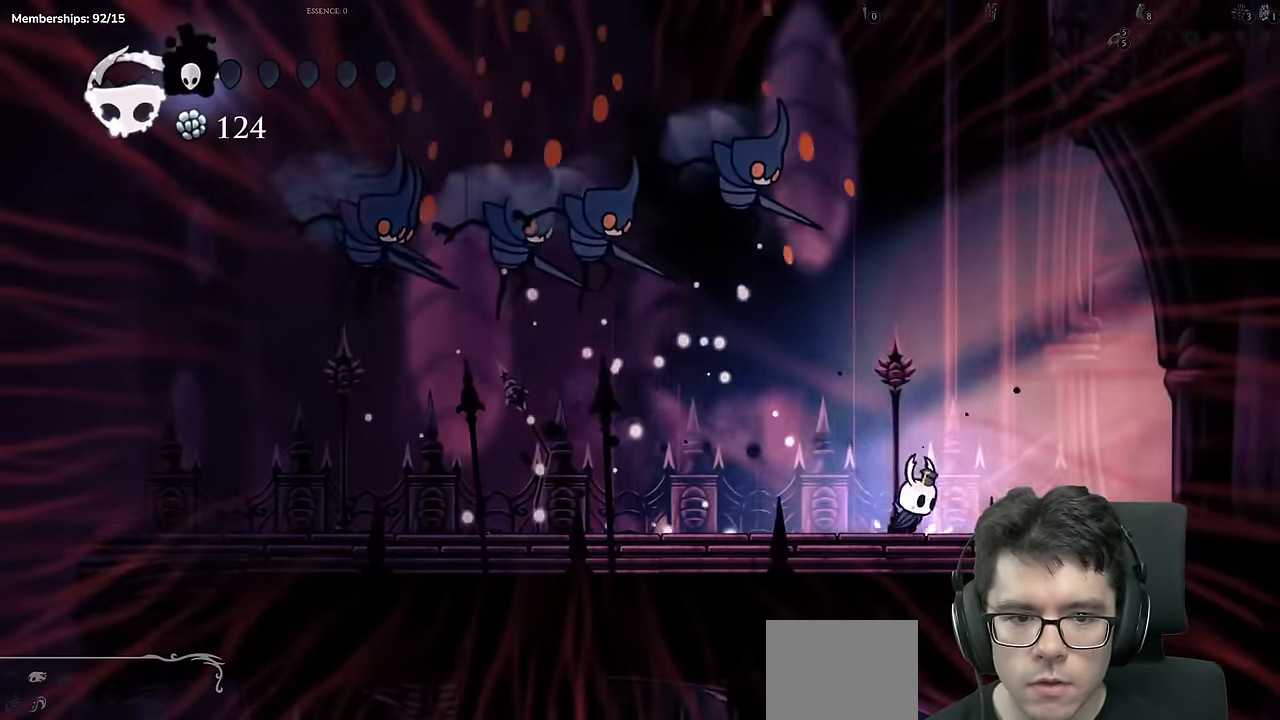
{"buttons": ["DPAD_RIGHT"], "left_stick": "center", "right_stick": "center", "events": [[16, "R2", "down"], [333, "R2", "up"]]}
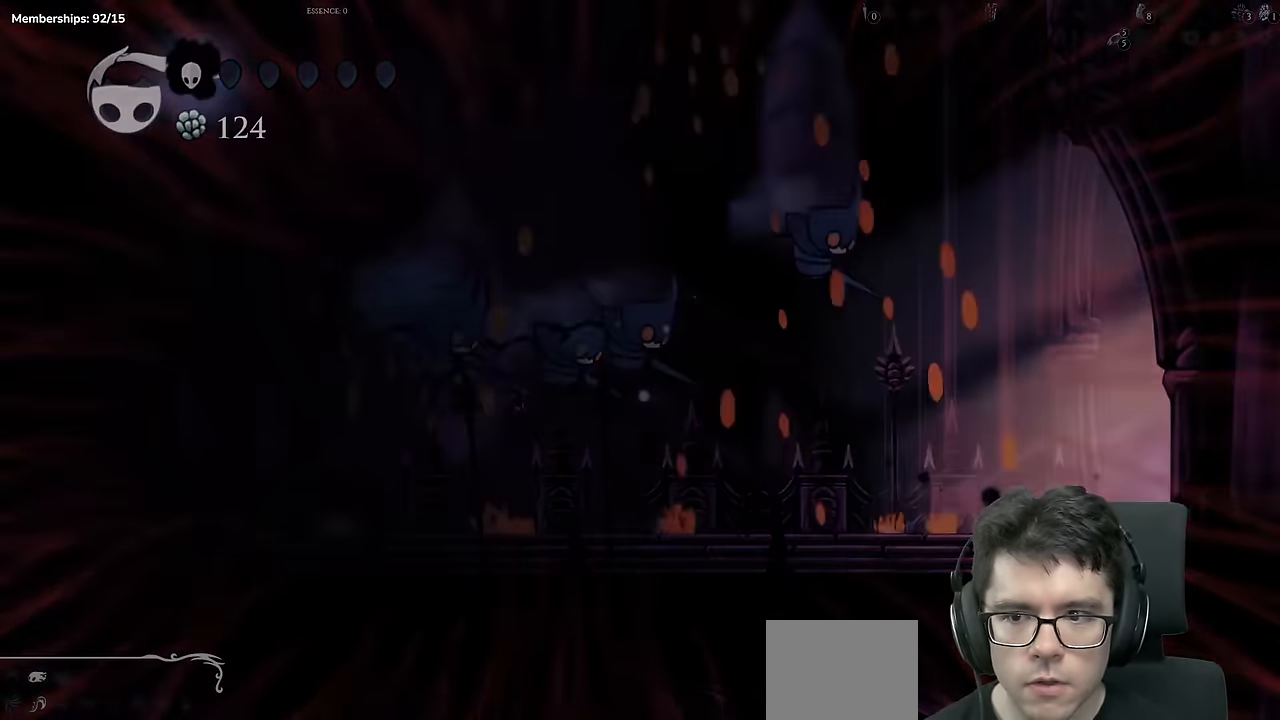
{"buttons": [], "left_stick": "center", "right_stick": "center", "events": [[284, "DPAD_RIGHT", "up"]]}
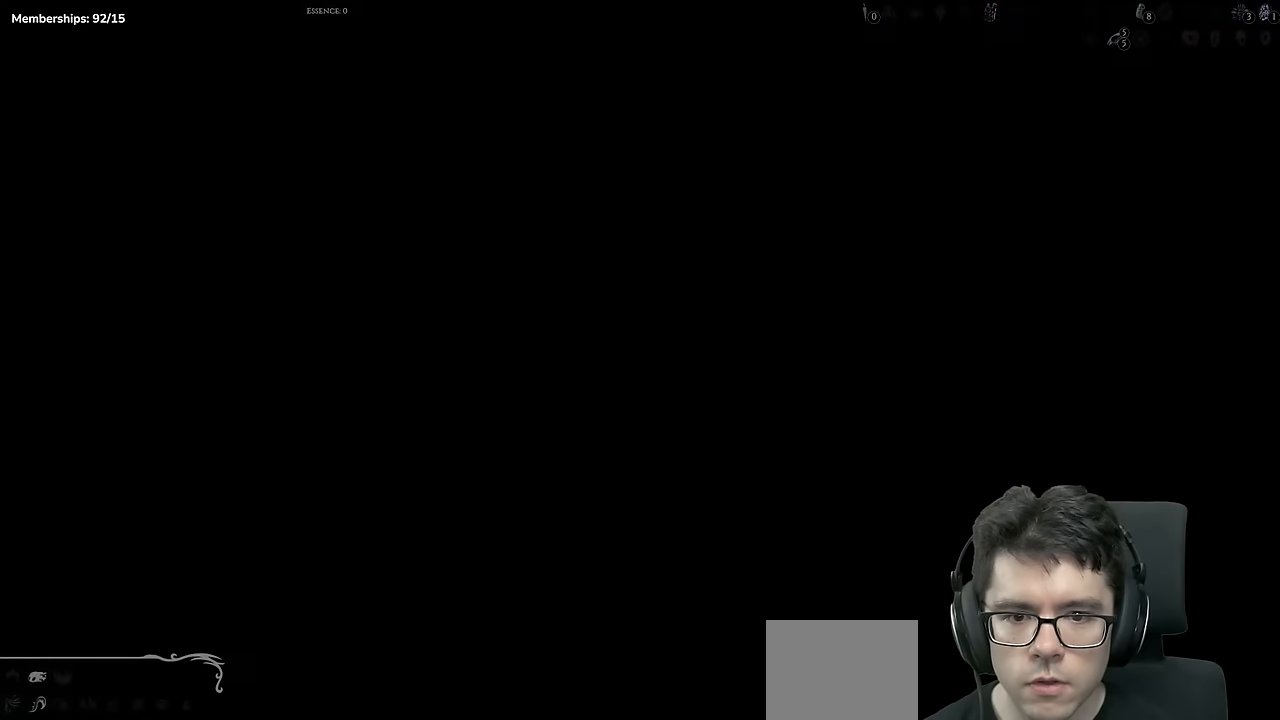
{"buttons": ["DPAD_RIGHT"], "left_stick": "center", "right_stick": "center", "events": [[67, "DPAD_RIGHT", "down"]]}
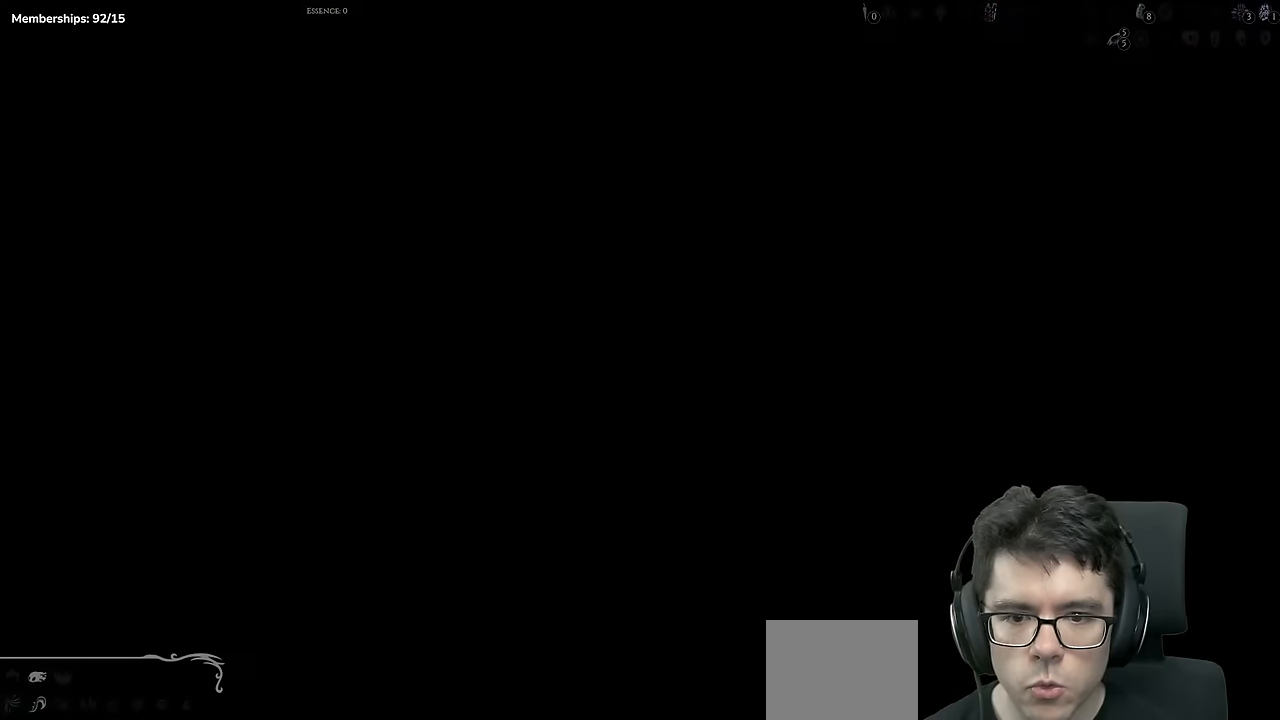
{"buttons": ["DPAD_RIGHT"], "left_stick": "center", "right_stick": "center", "events": []}
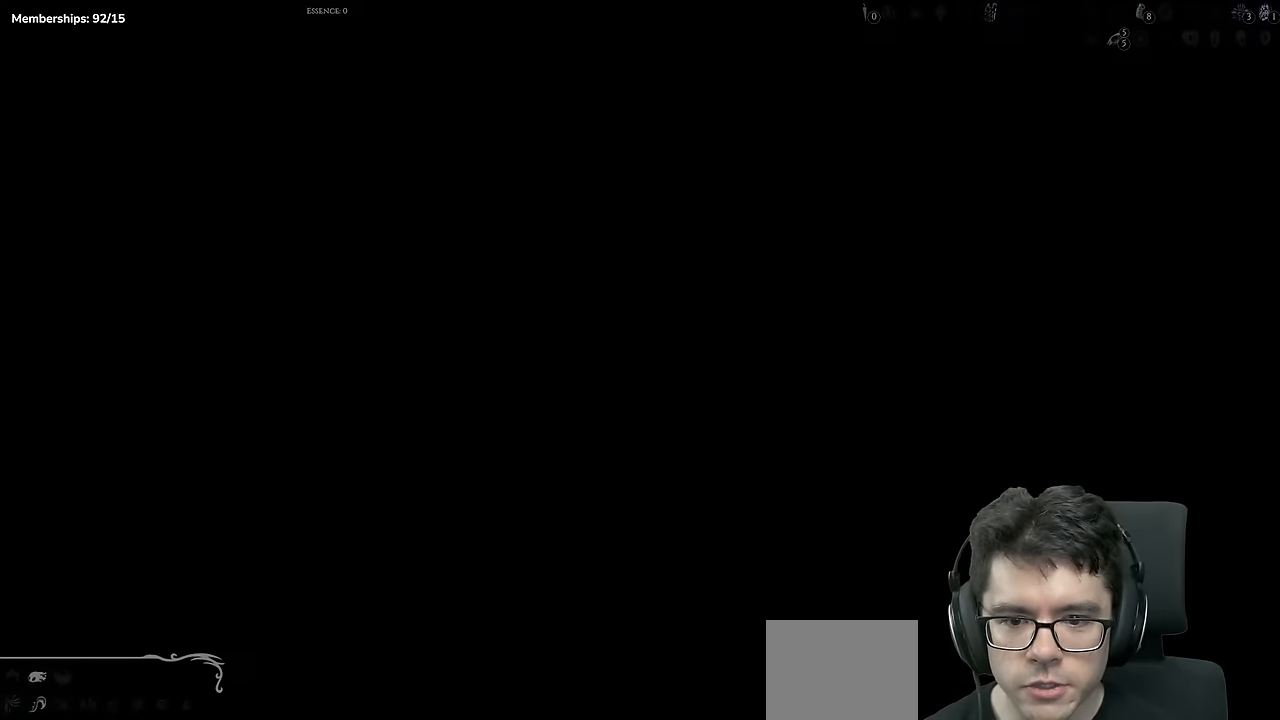
{"buttons": ["DPAD_RIGHT"], "left_stick": "center", "right_stick": "center", "events": []}
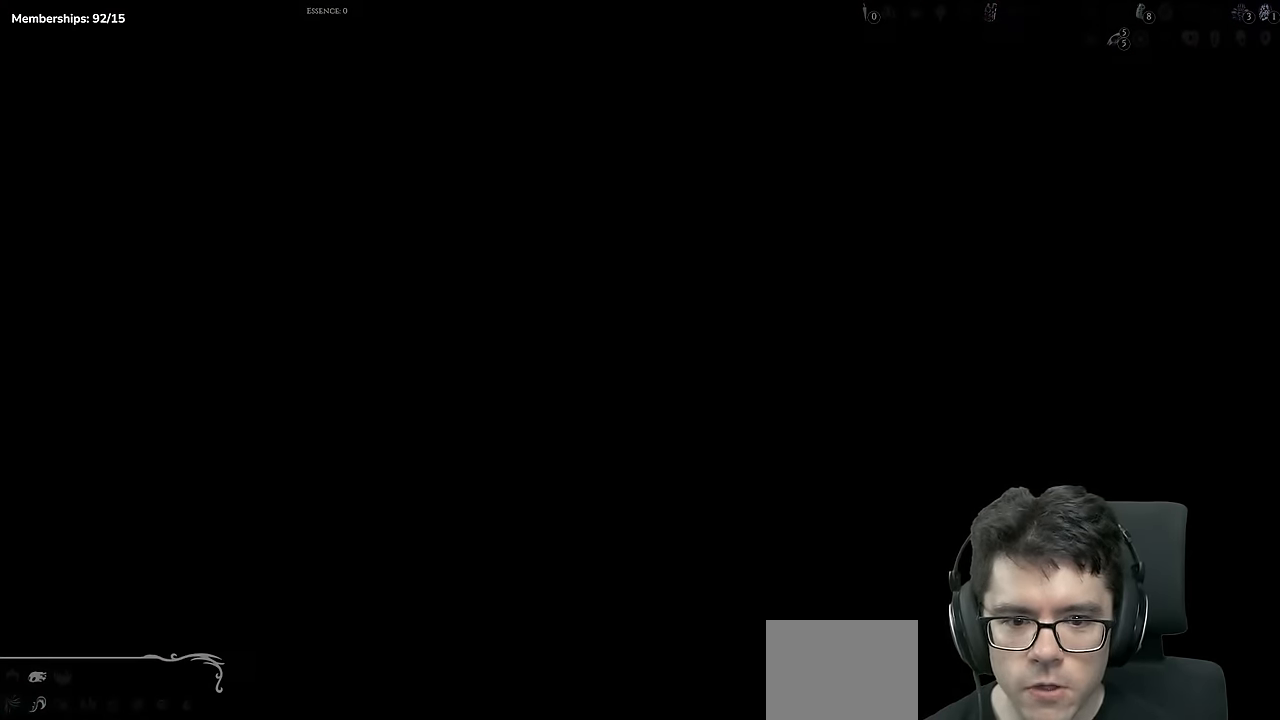
{"buttons": ["A"], "left_stick": "center", "right_stick": "center", "events": [[401, "A", "down"], [401, "DPAD_RIGHT", "up"]]}